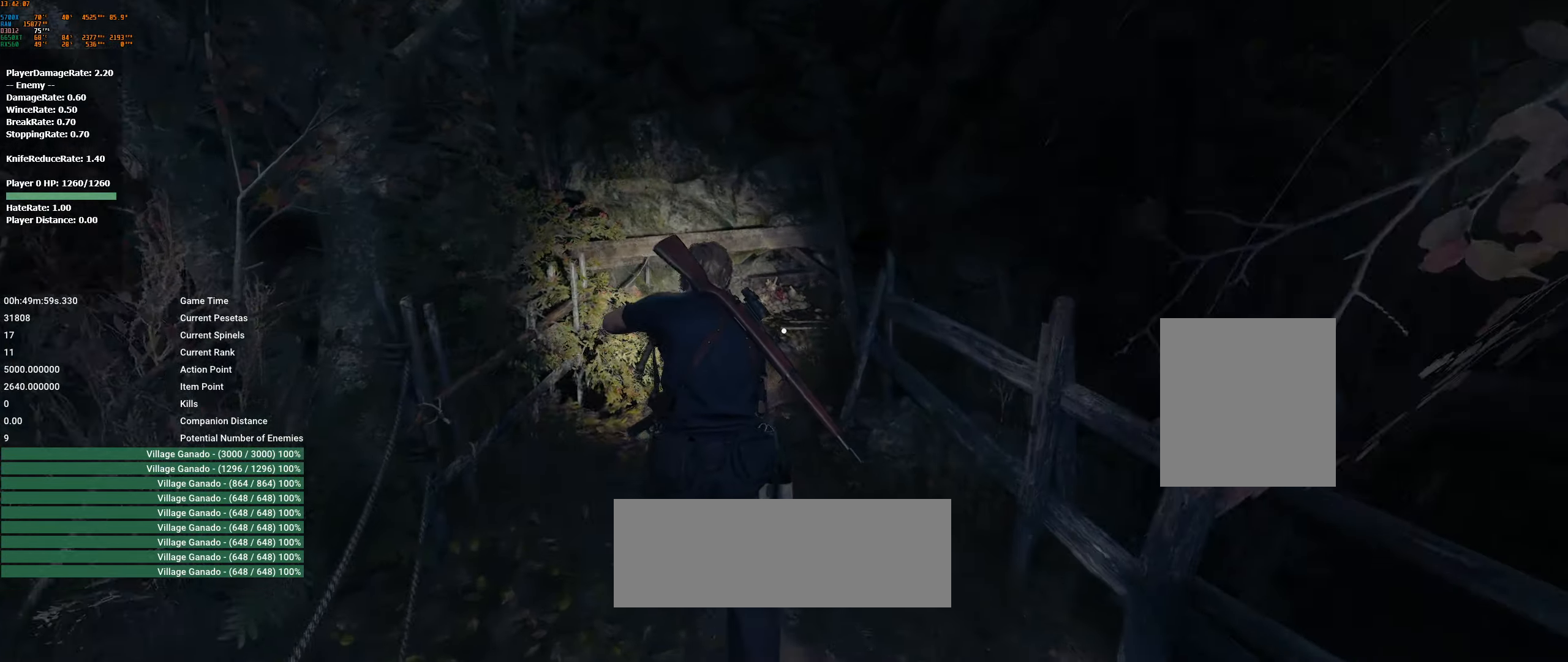
Gameplay with a controller (Xbox layout); each line is a JSON object with the inputs held at the frame after it. "events" lists button and stick changes between this image and that frame as [ms after this image, input, new state], when the widget could be followed in between. Not read: DPAD_DOWN DPAD_LEFT DPAD_RIGHT DPAD_UP L1 L3 R1 R3 other_buttons right_stick.
{"buttons": [], "left_stick": "up", "events": []}
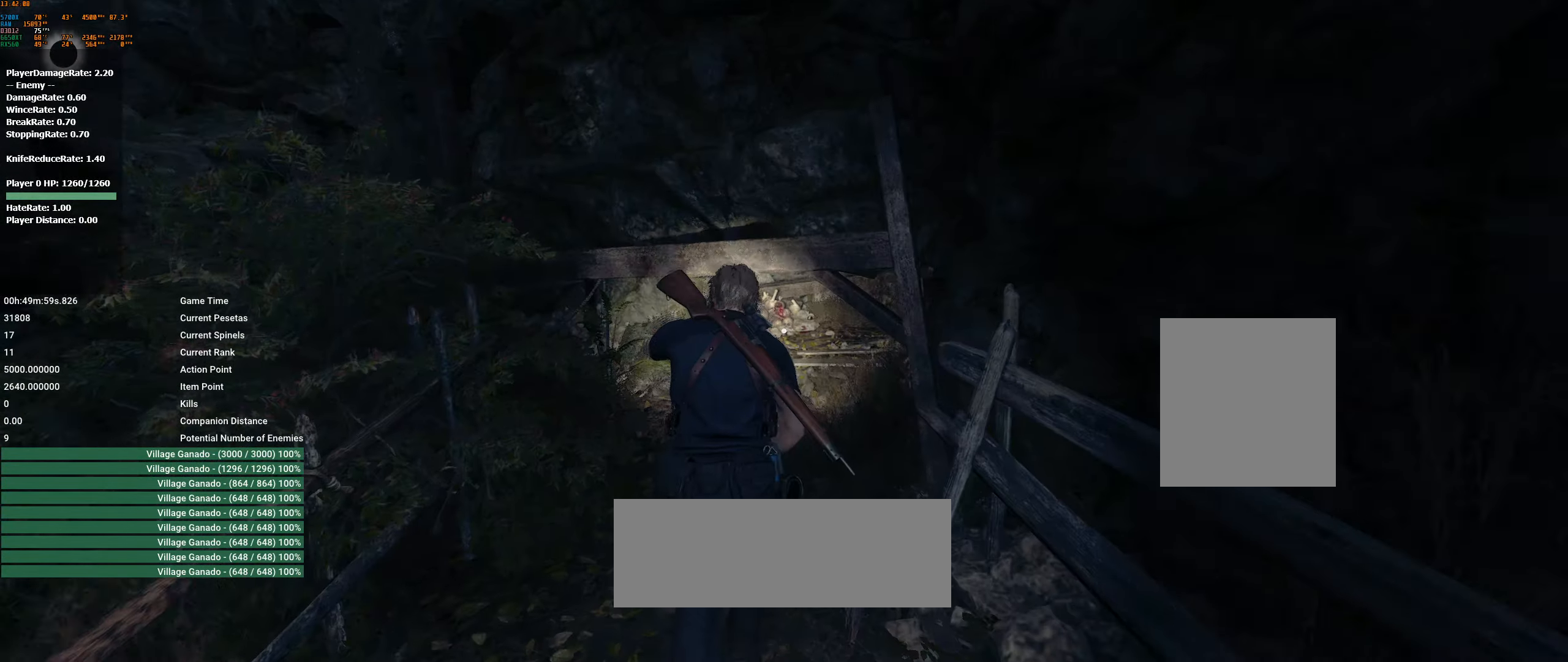
{"buttons": [], "left_stick": "up", "events": []}
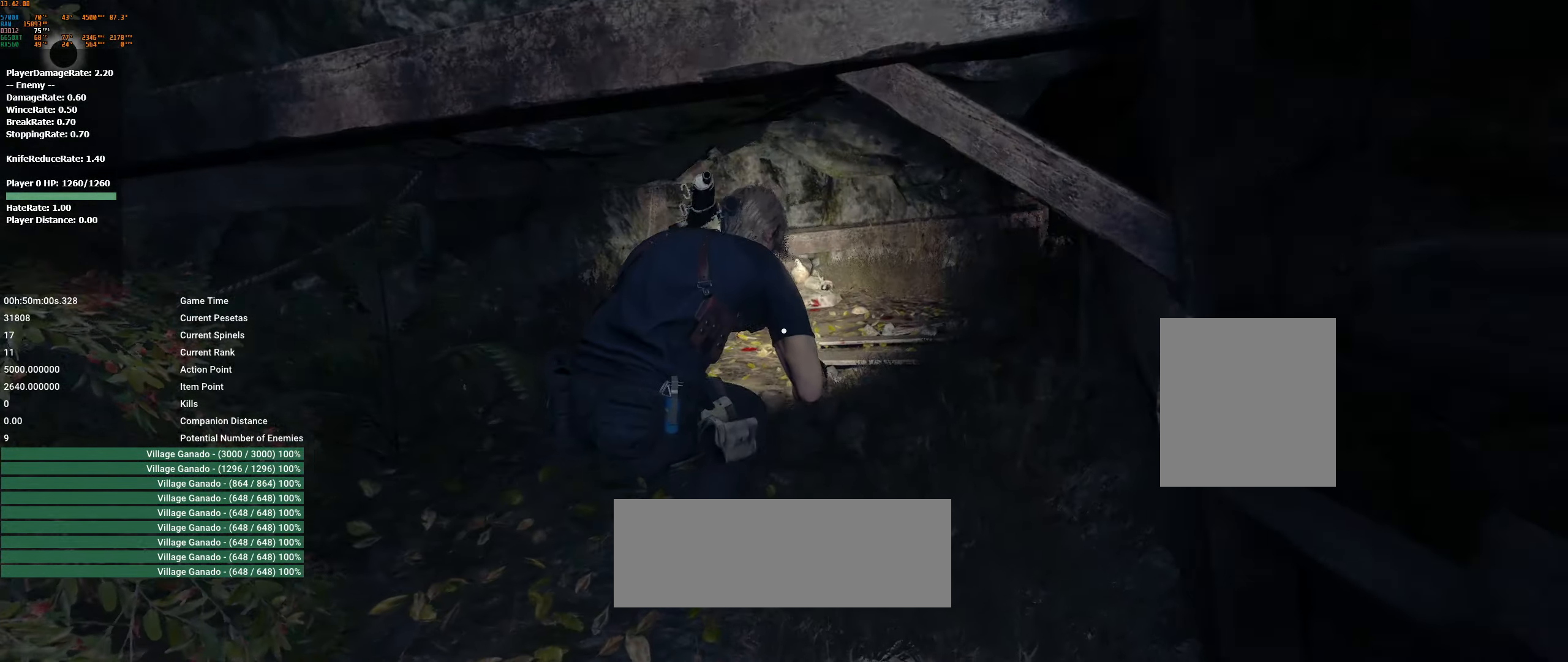
{"buttons": [], "left_stick": "up", "events": []}
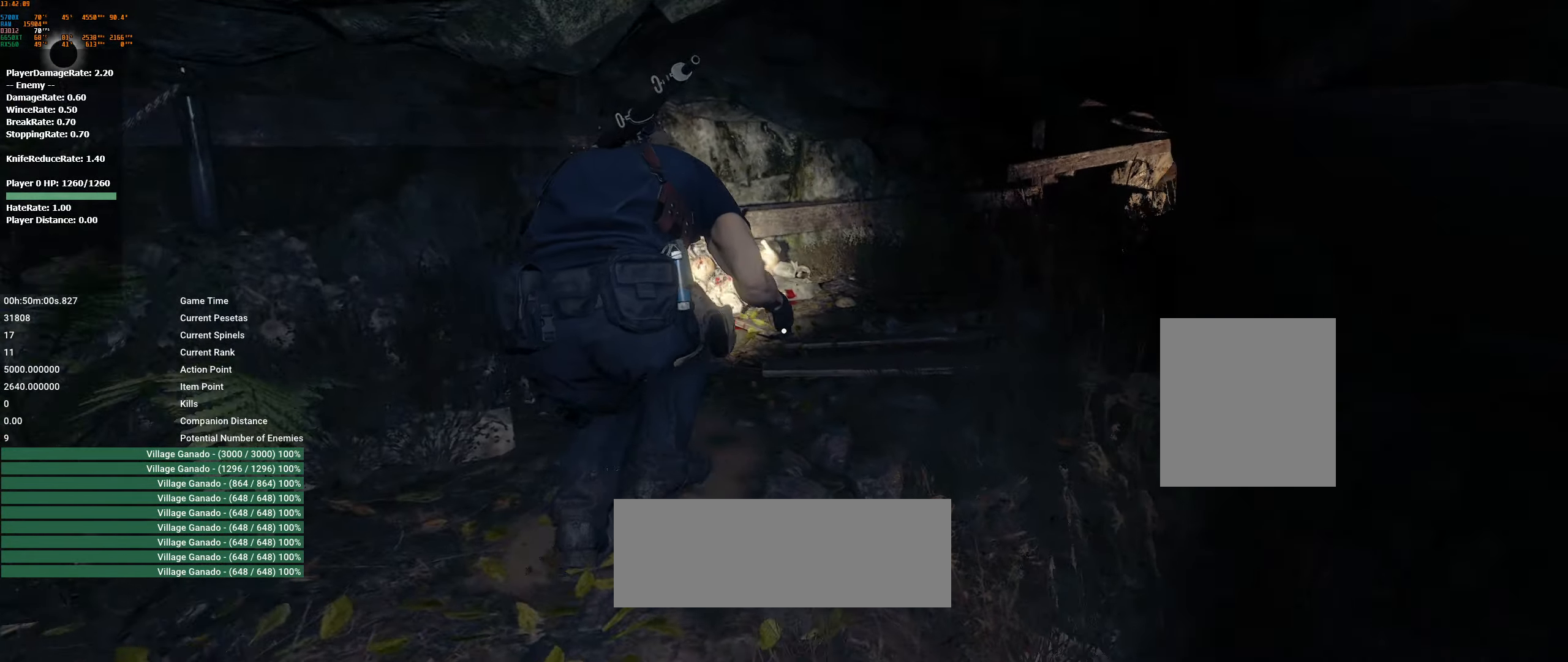
{"buttons": [], "left_stick": "up", "events": []}
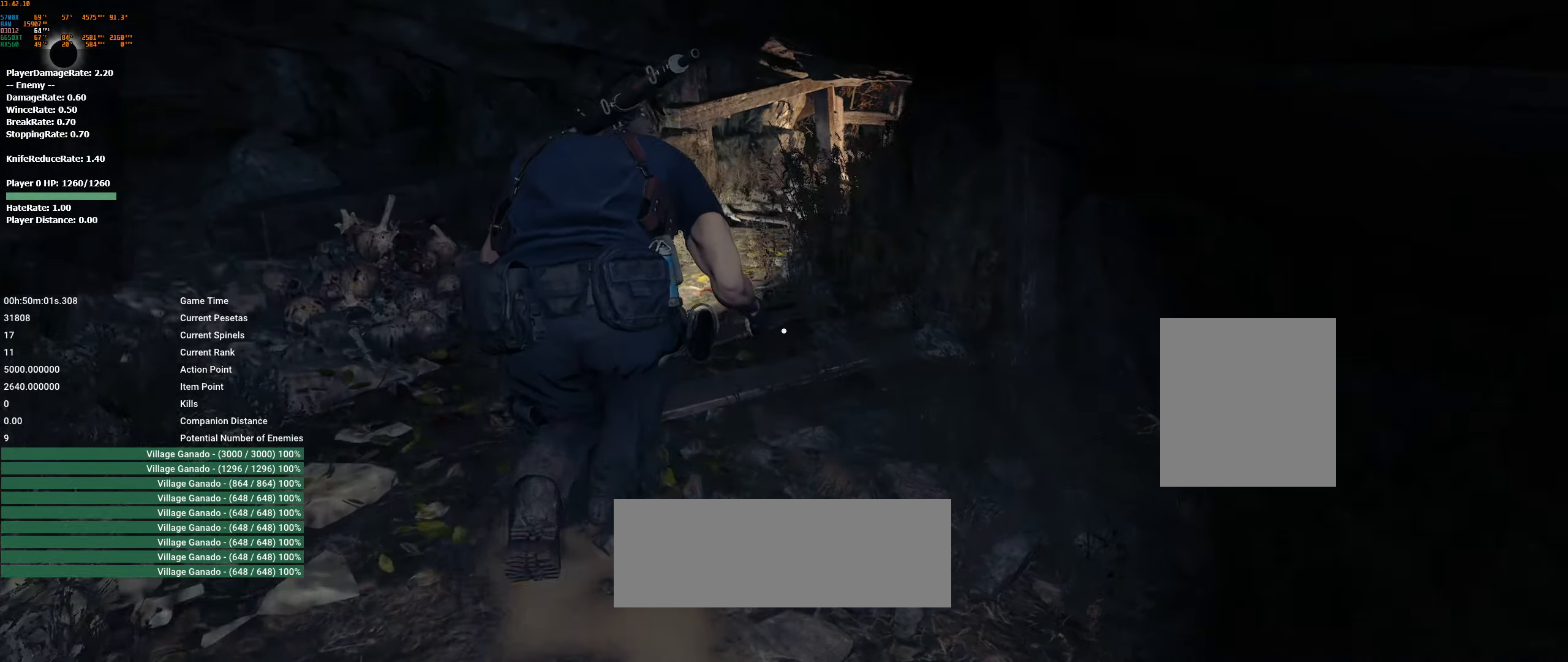
{"buttons": [], "left_stick": "up", "events": []}
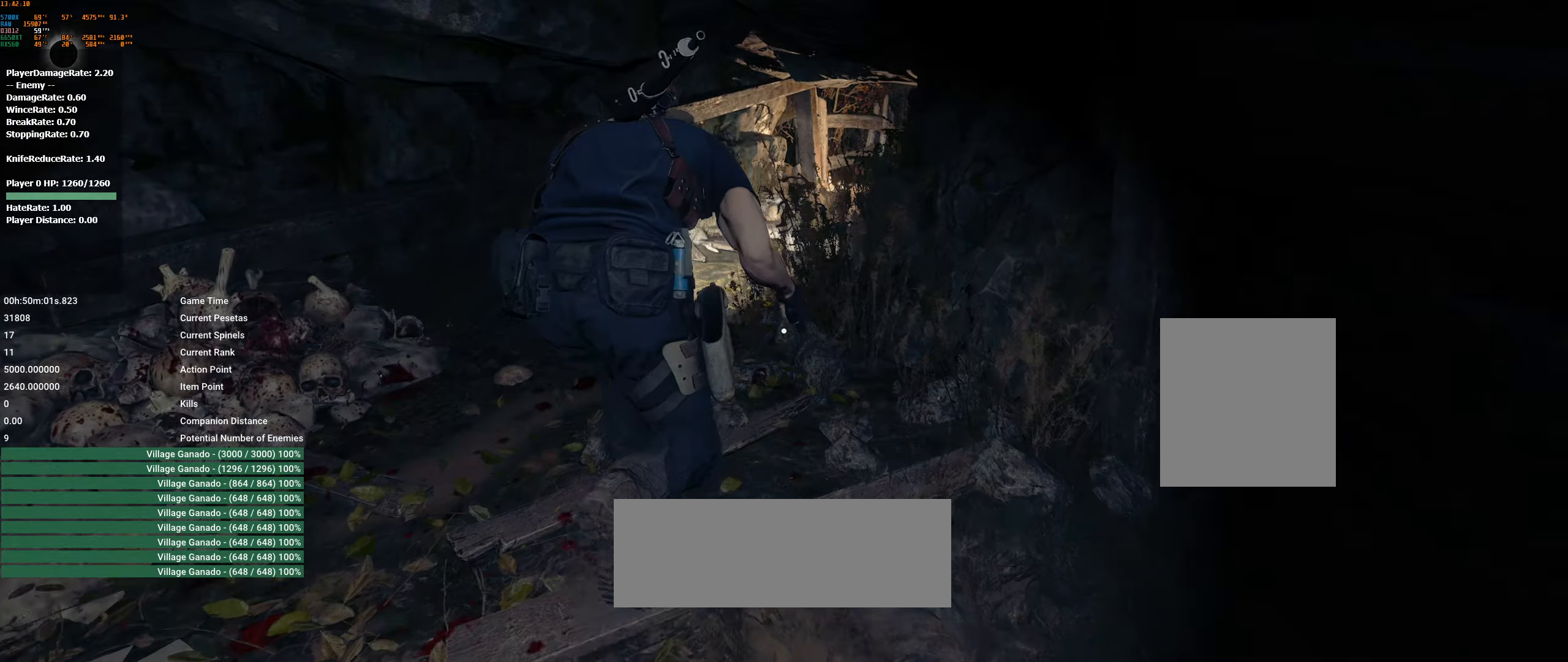
{"buttons": [], "left_stick": "up", "events": []}
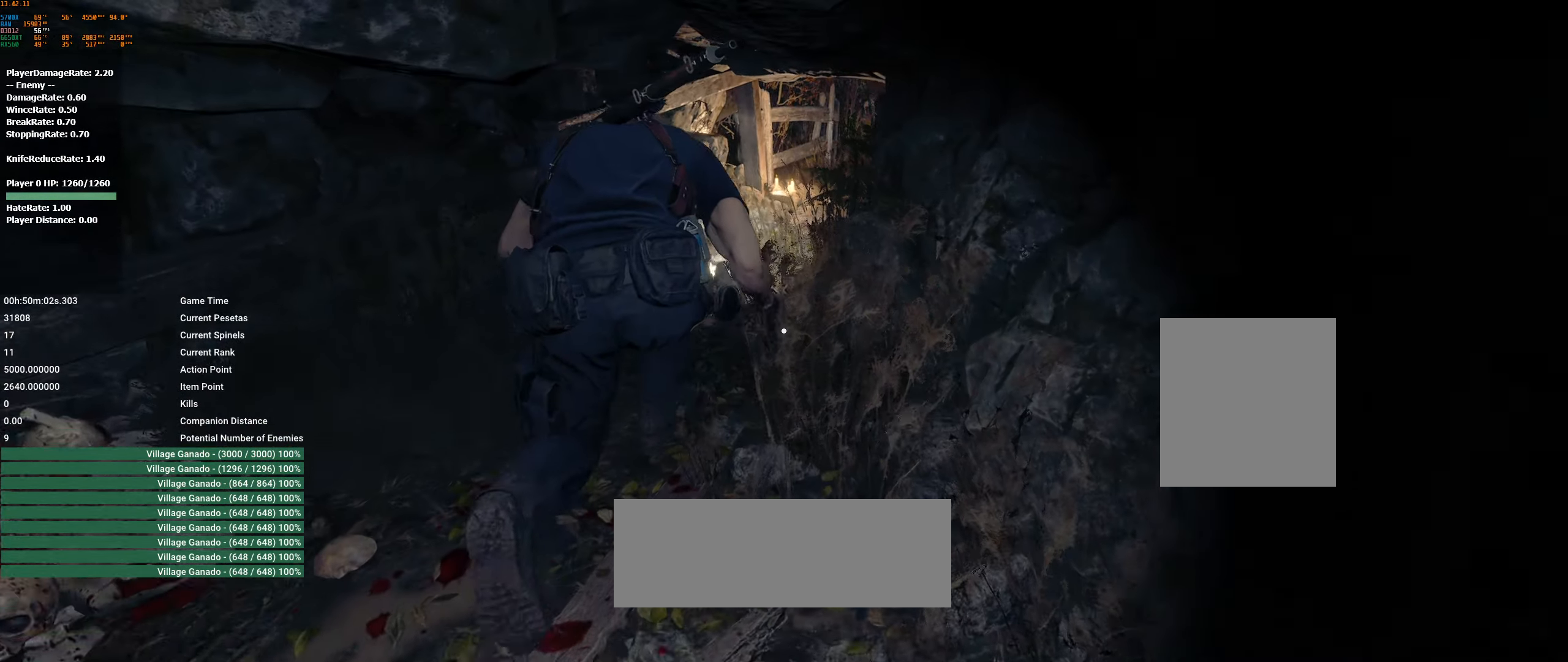
{"buttons": [], "left_stick": "up", "events": []}
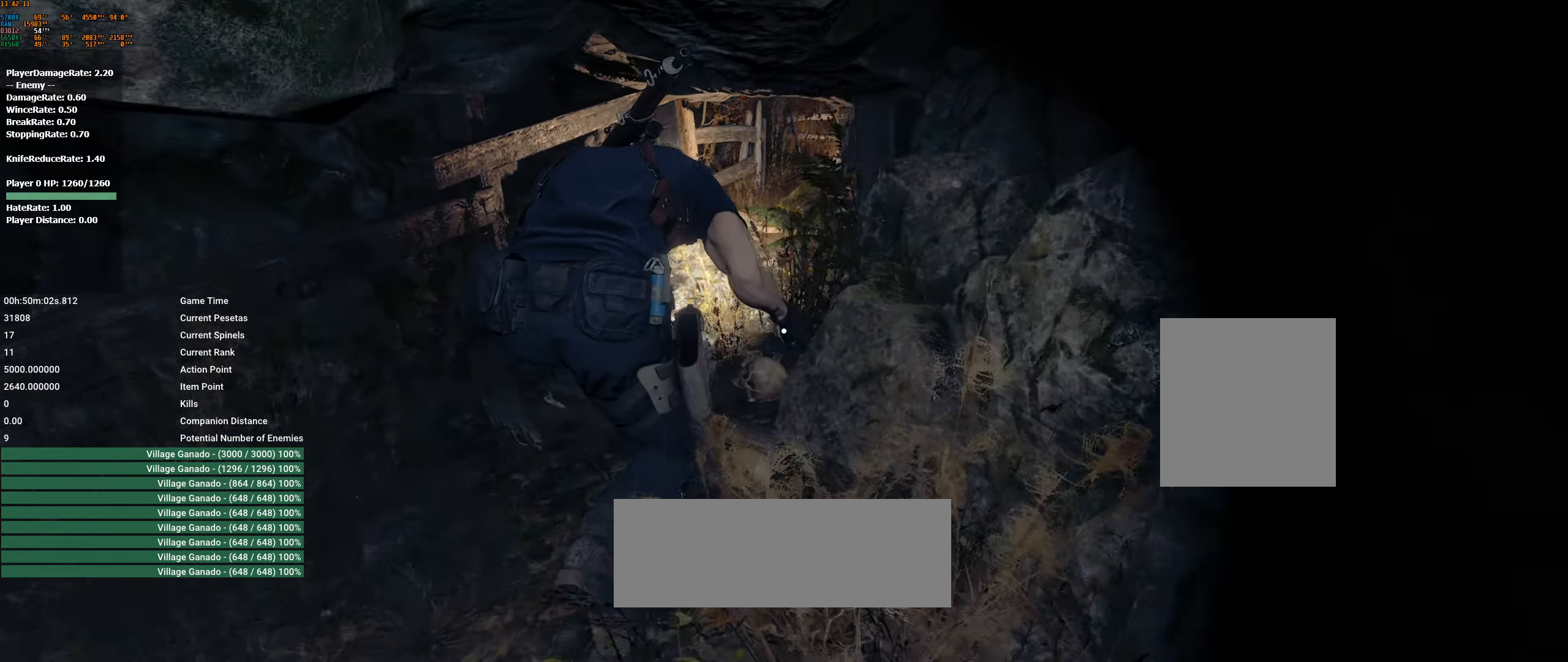
{"buttons": [], "left_stick": "up", "events": []}
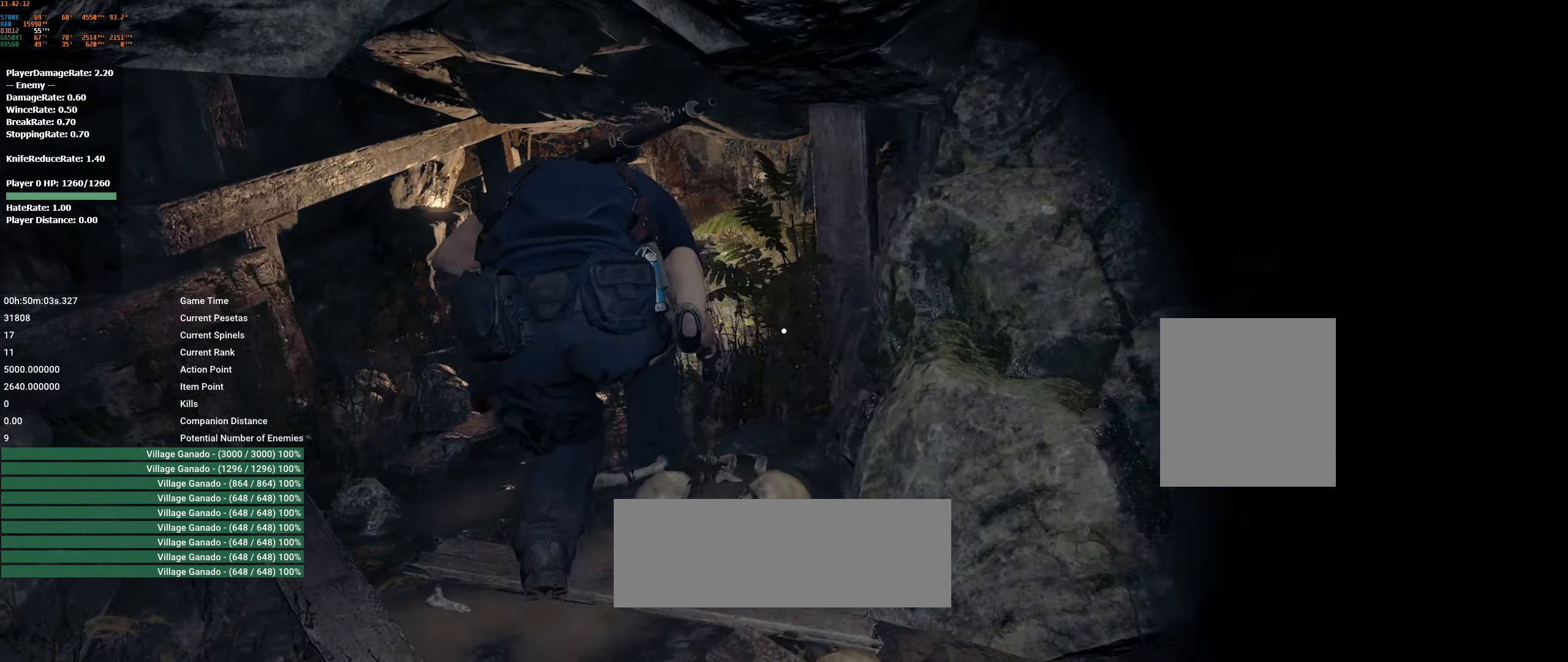
{"buttons": [], "left_stick": "up", "events": []}
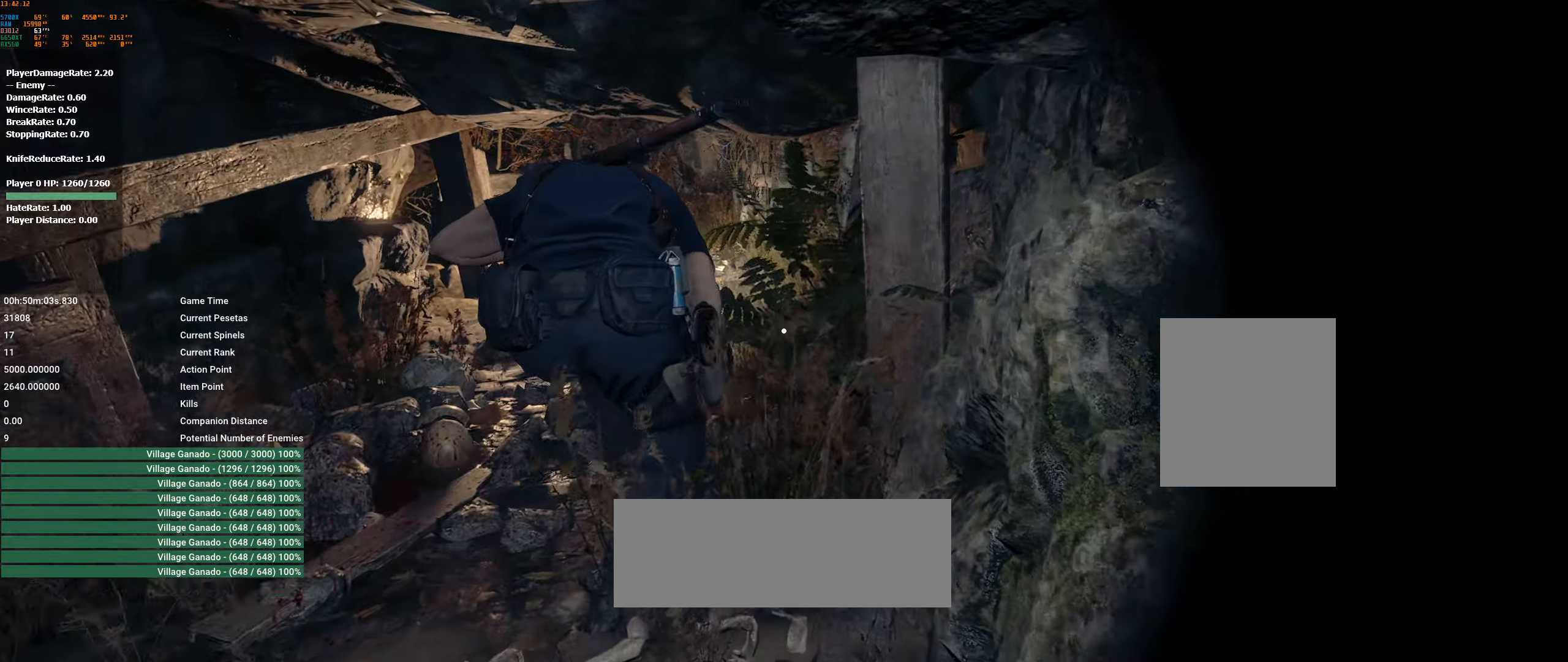
{"buttons": [], "left_stick": "up", "events": []}
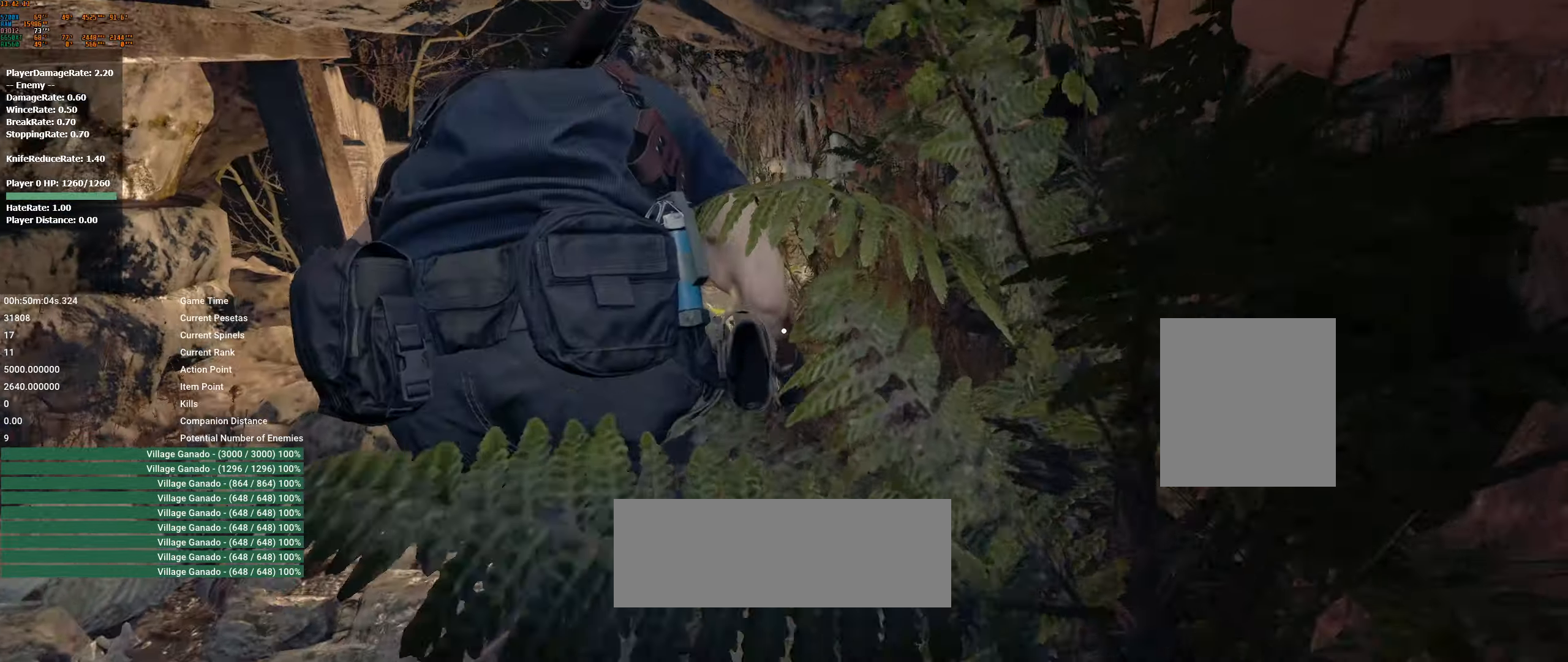
{"buttons": [], "left_stick": "up", "events": []}
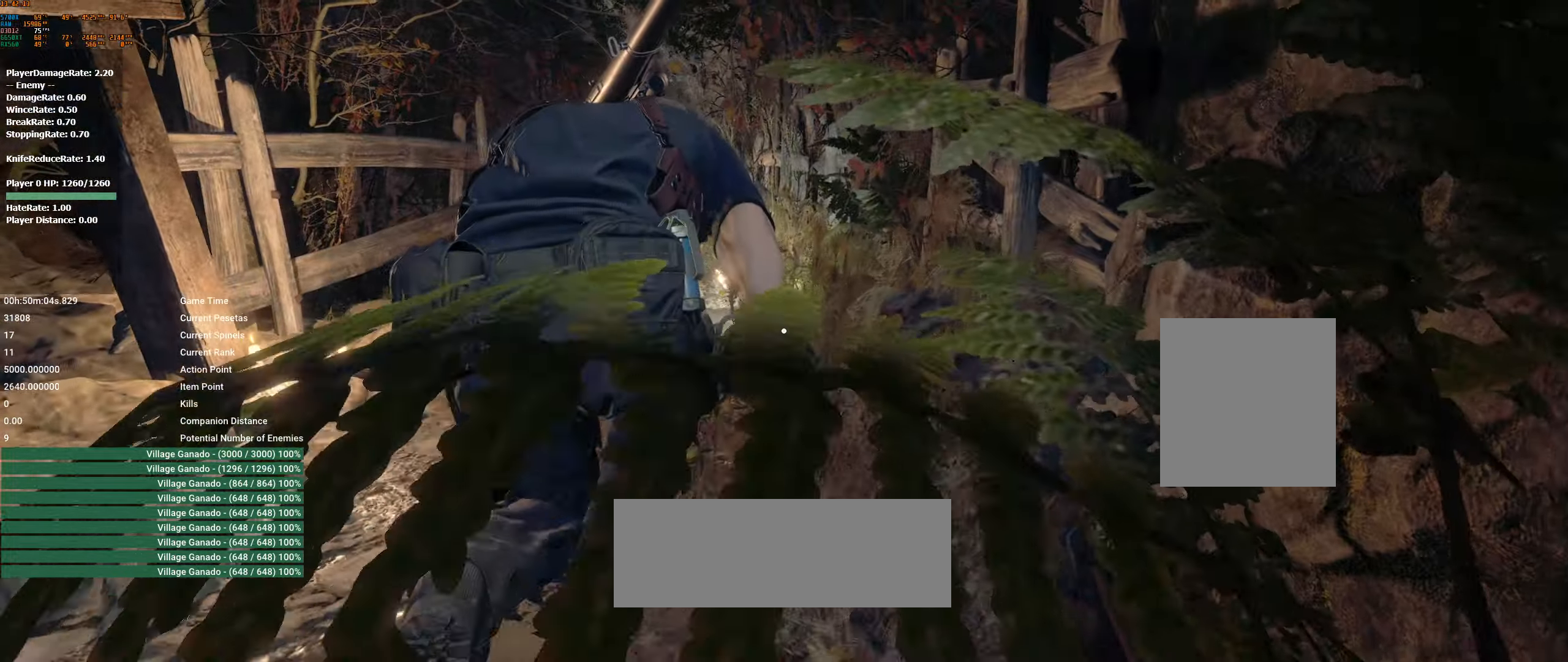
{"buttons": [], "left_stick": "up", "events": []}
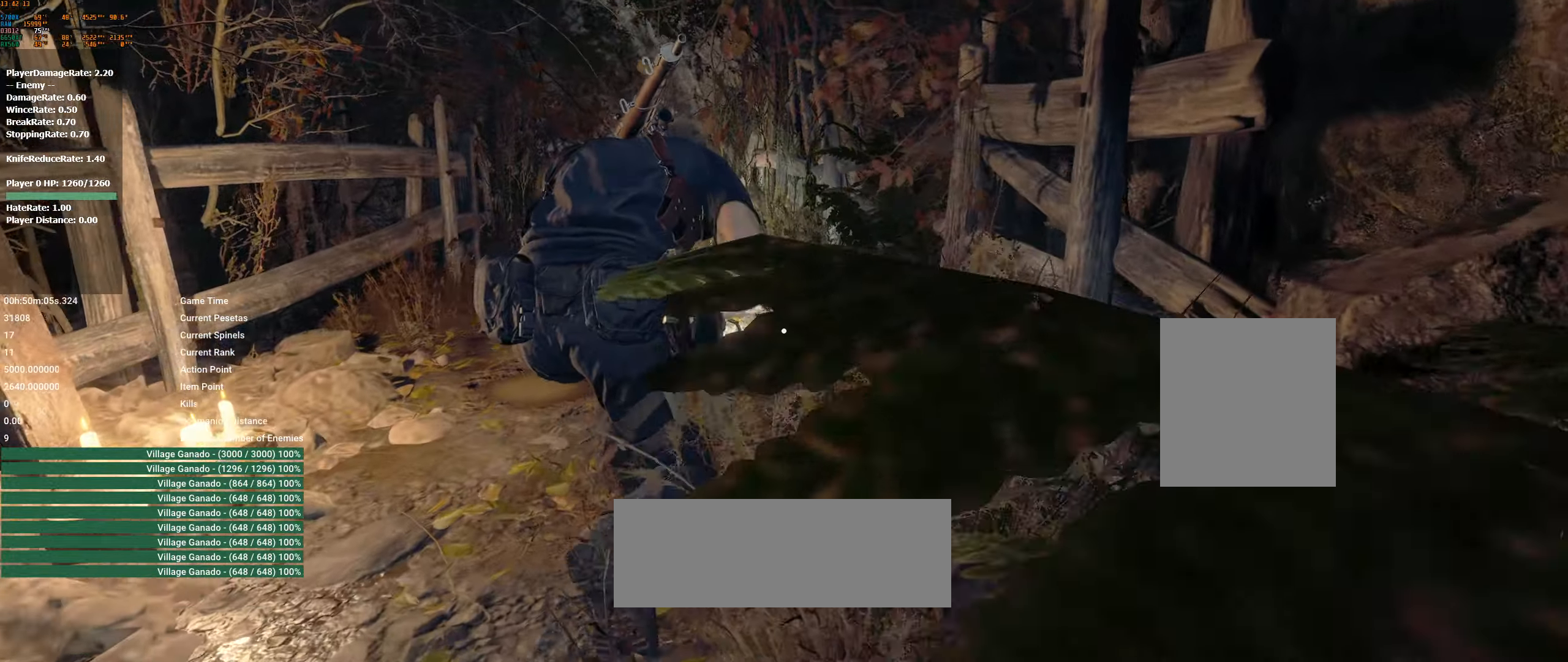
{"buttons": [], "left_stick": "up", "events": []}
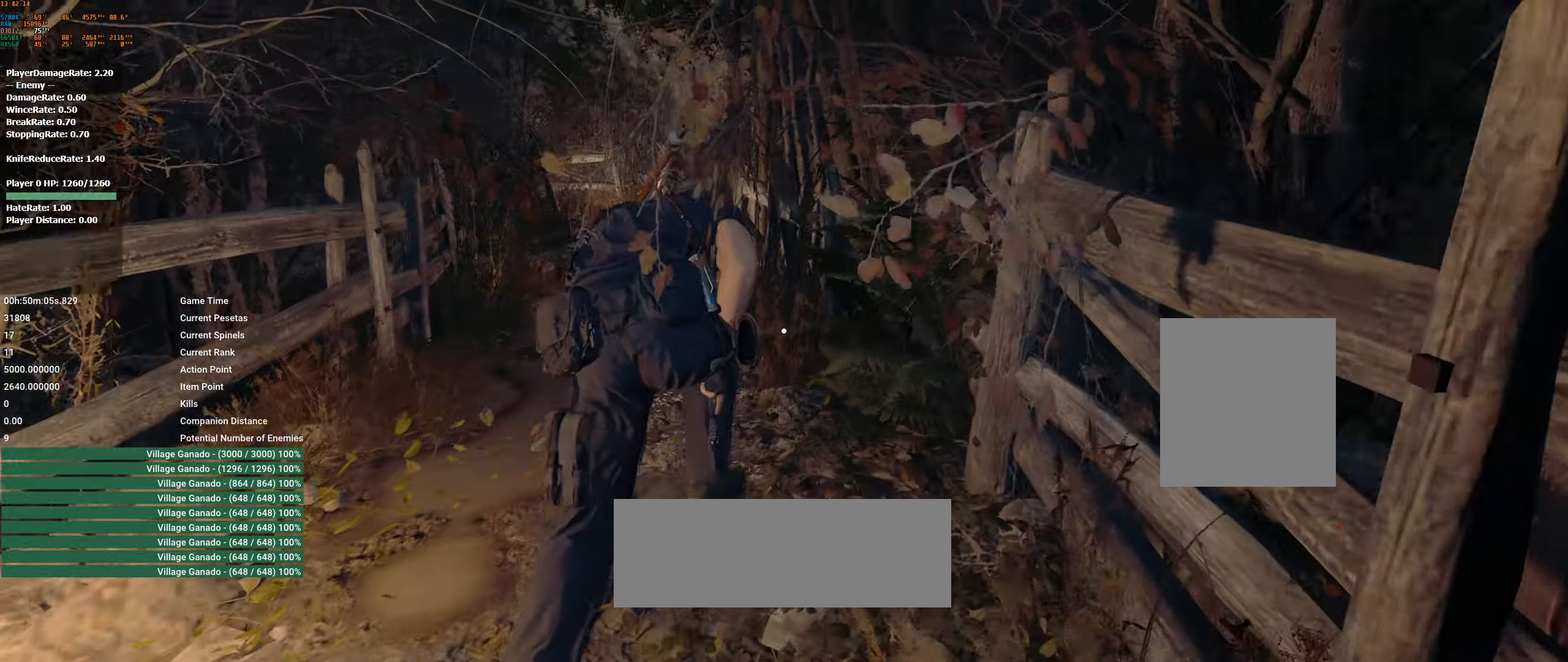
{"buttons": [], "left_stick": "up", "events": [[317, "left_stick", "up-left"], [484, "left_stick", "up"]]}
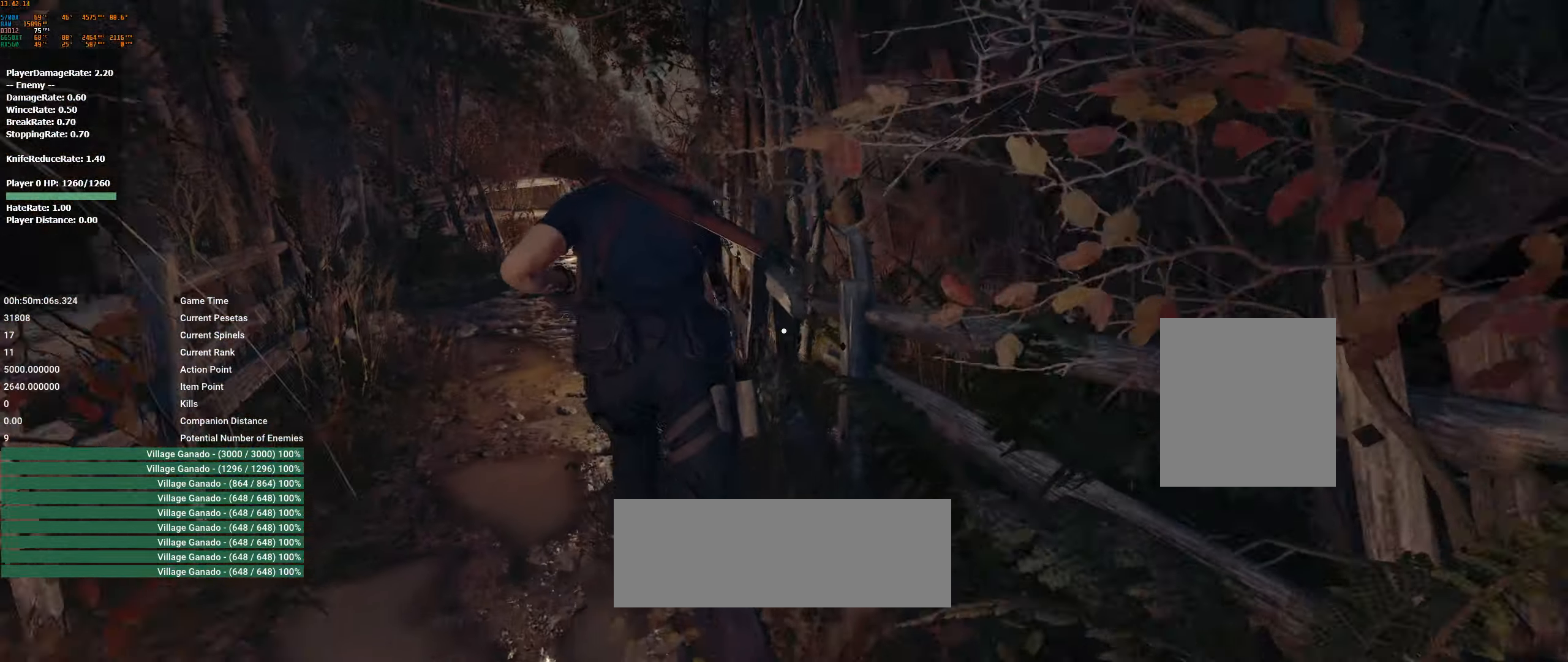
{"buttons": [], "left_stick": "up", "events": []}
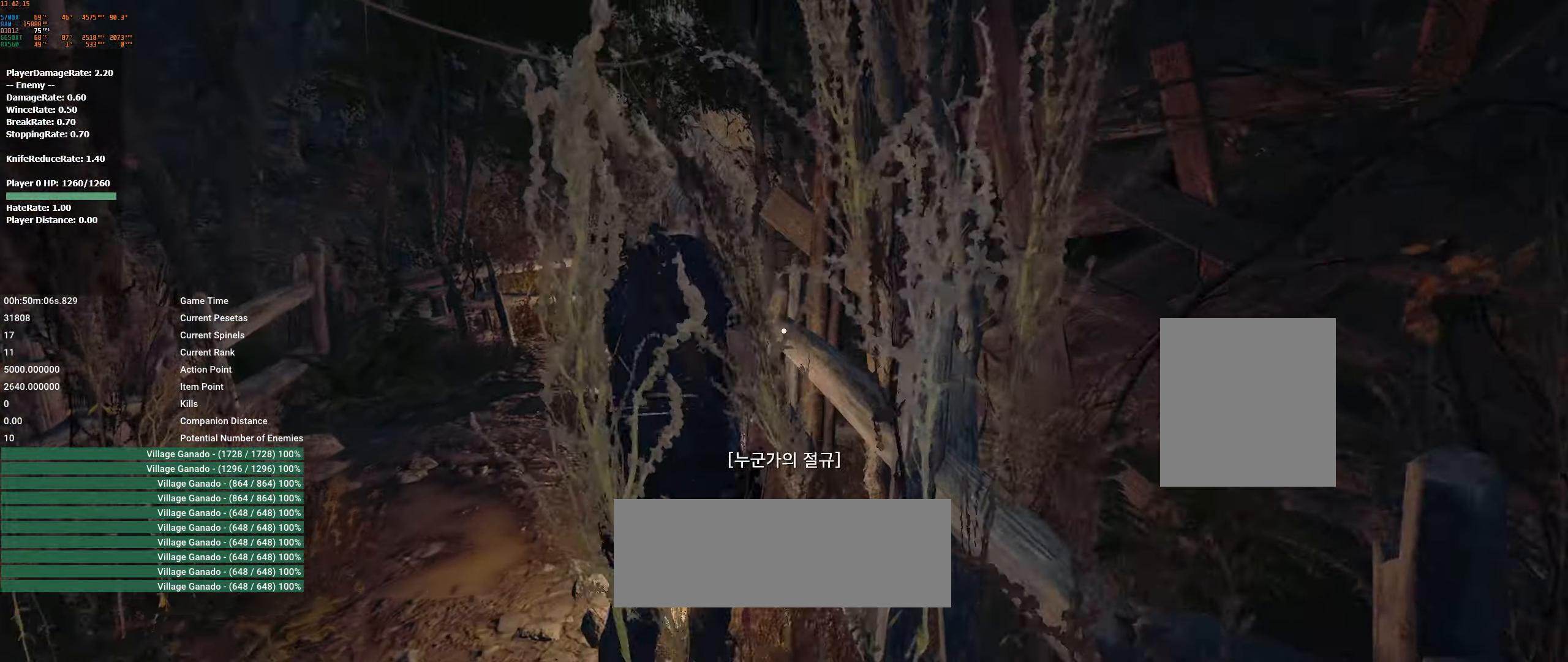
{"buttons": [], "left_stick": "up", "events": []}
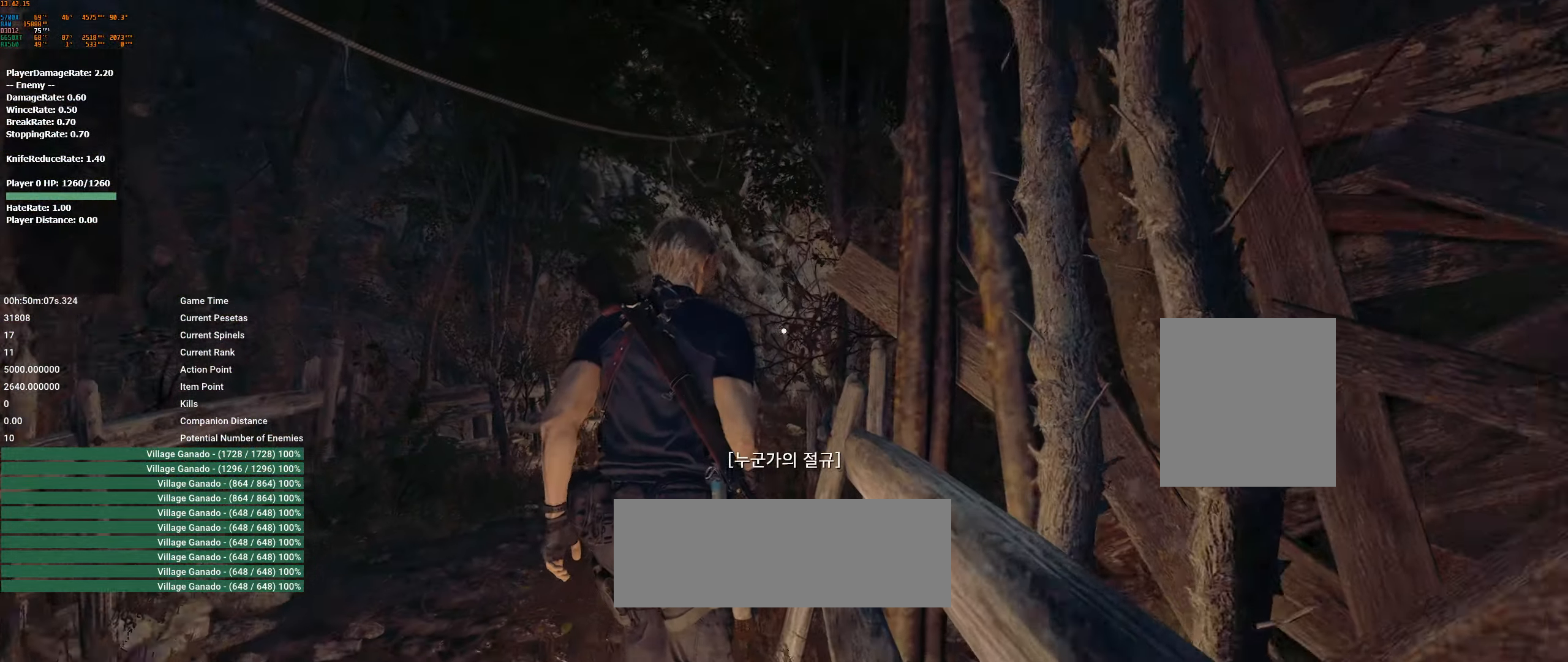
{"buttons": [], "left_stick": "up", "events": []}
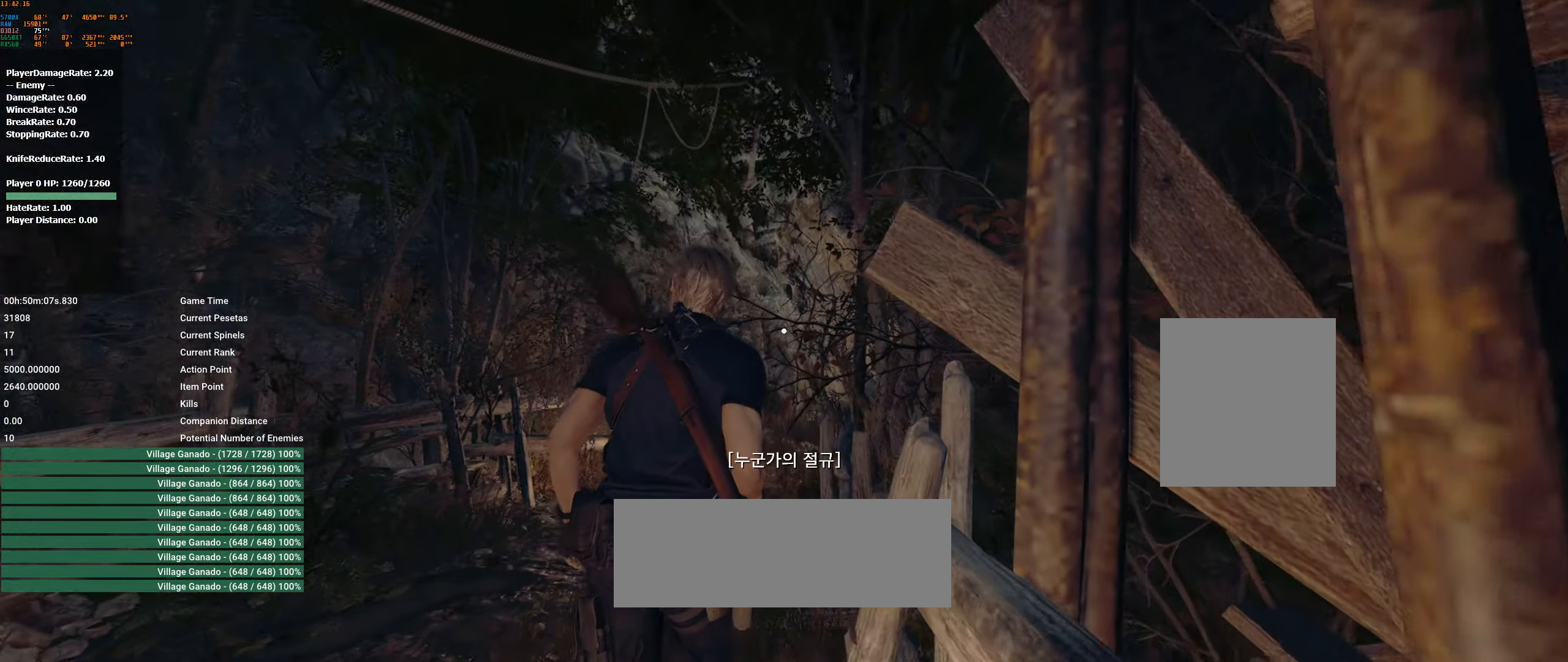
{"buttons": [], "left_stick": "up", "events": []}
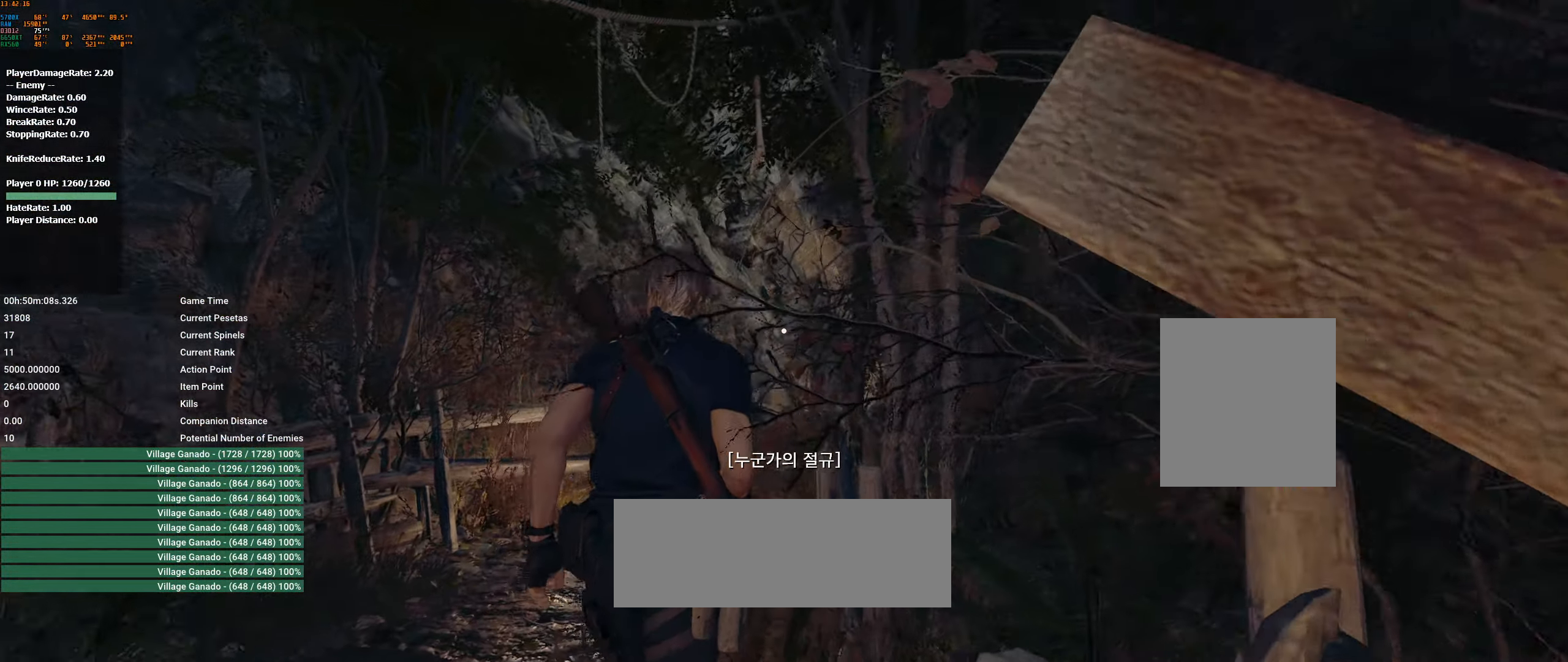
{"buttons": [], "left_stick": "up", "events": []}
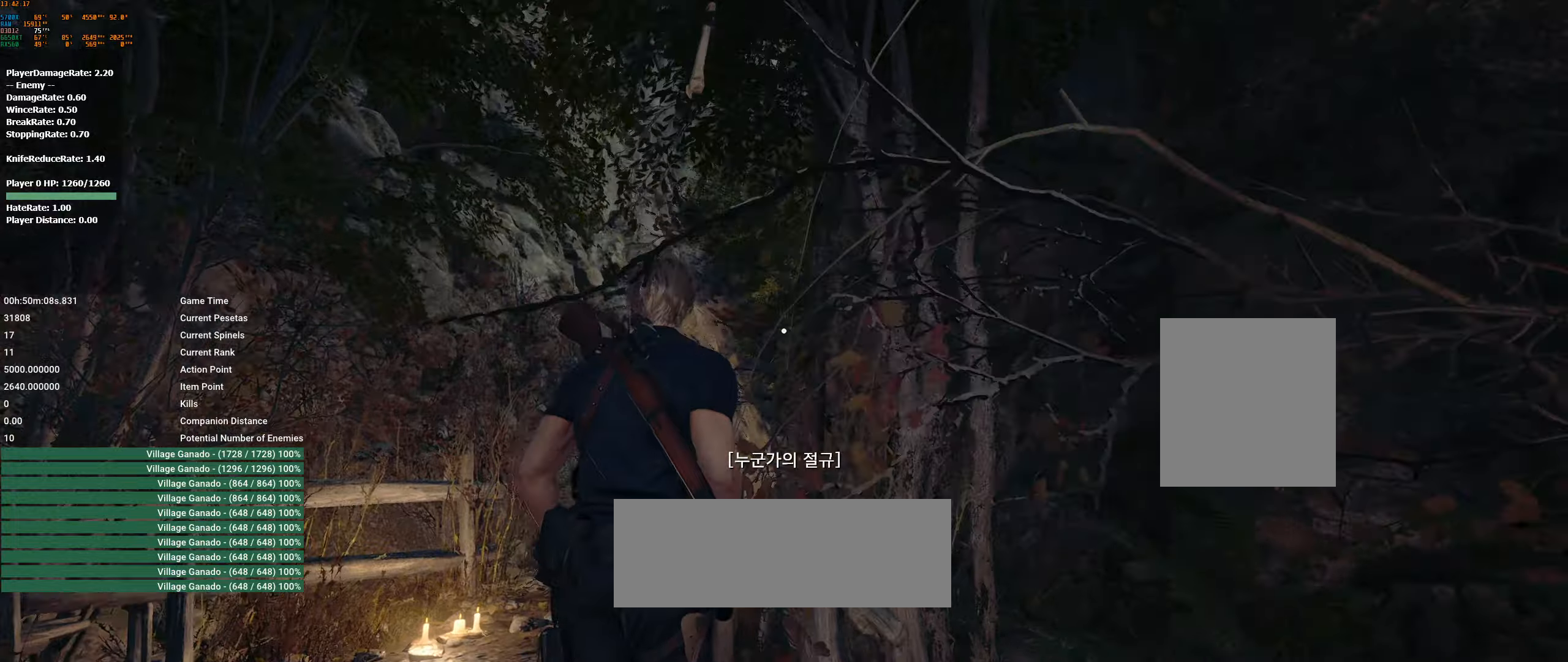
{"buttons": [], "left_stick": "up", "events": []}
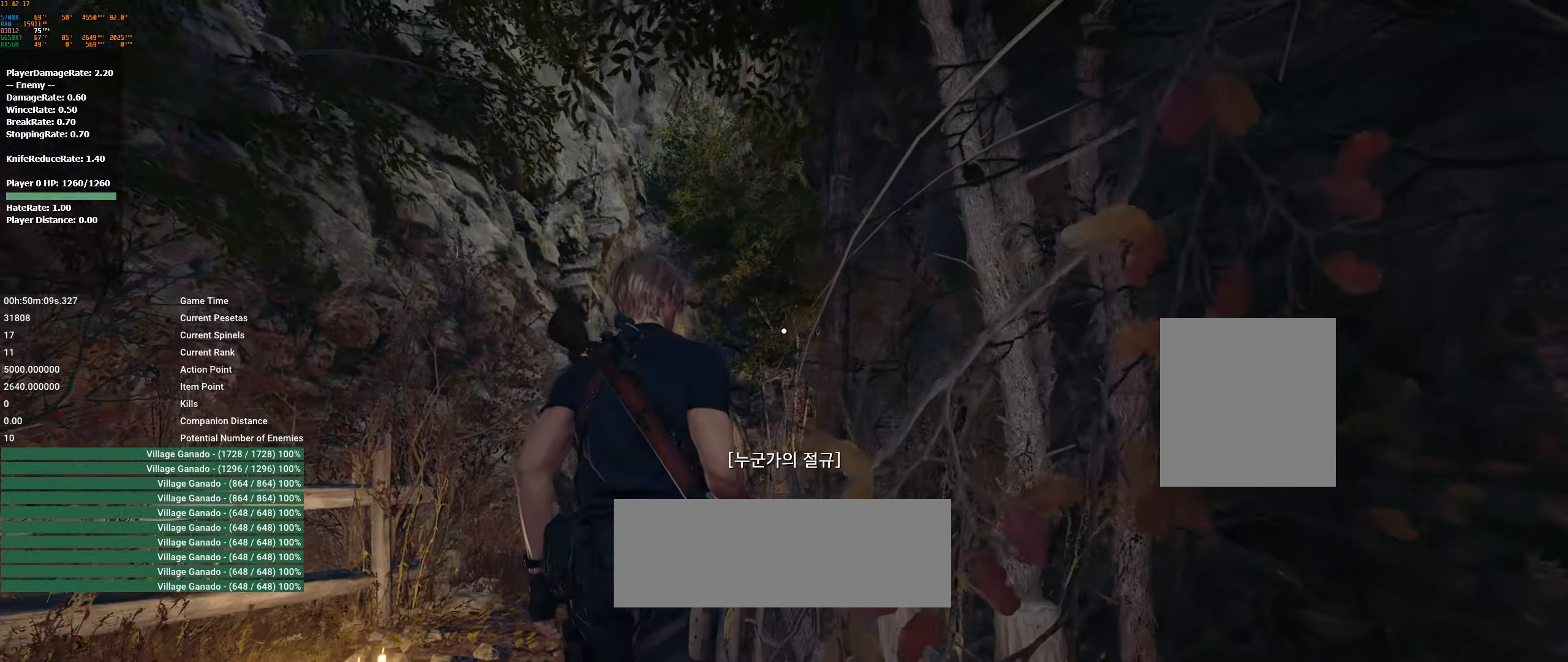
{"buttons": [], "left_stick": "up", "events": []}
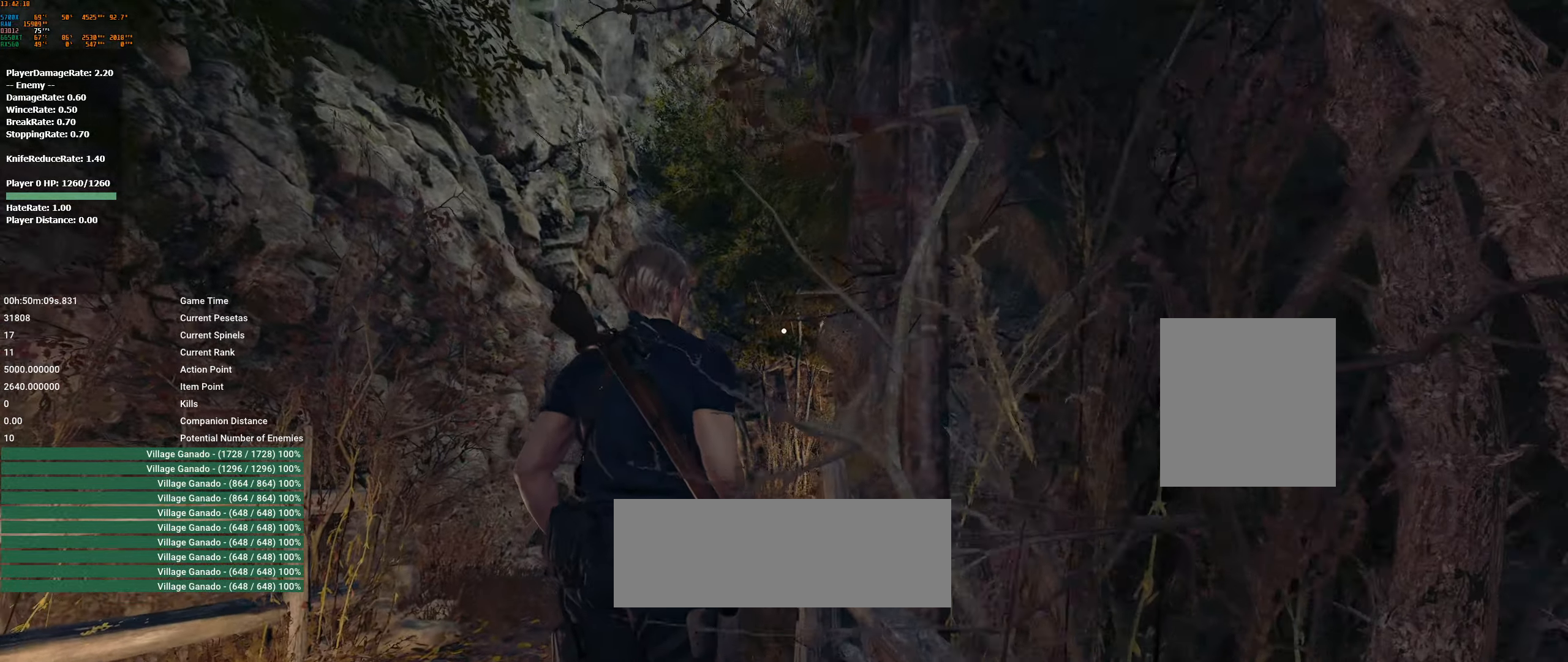
{"buttons": [], "left_stick": "up-right", "events": [[50, "left_stick", "up-right"]]}
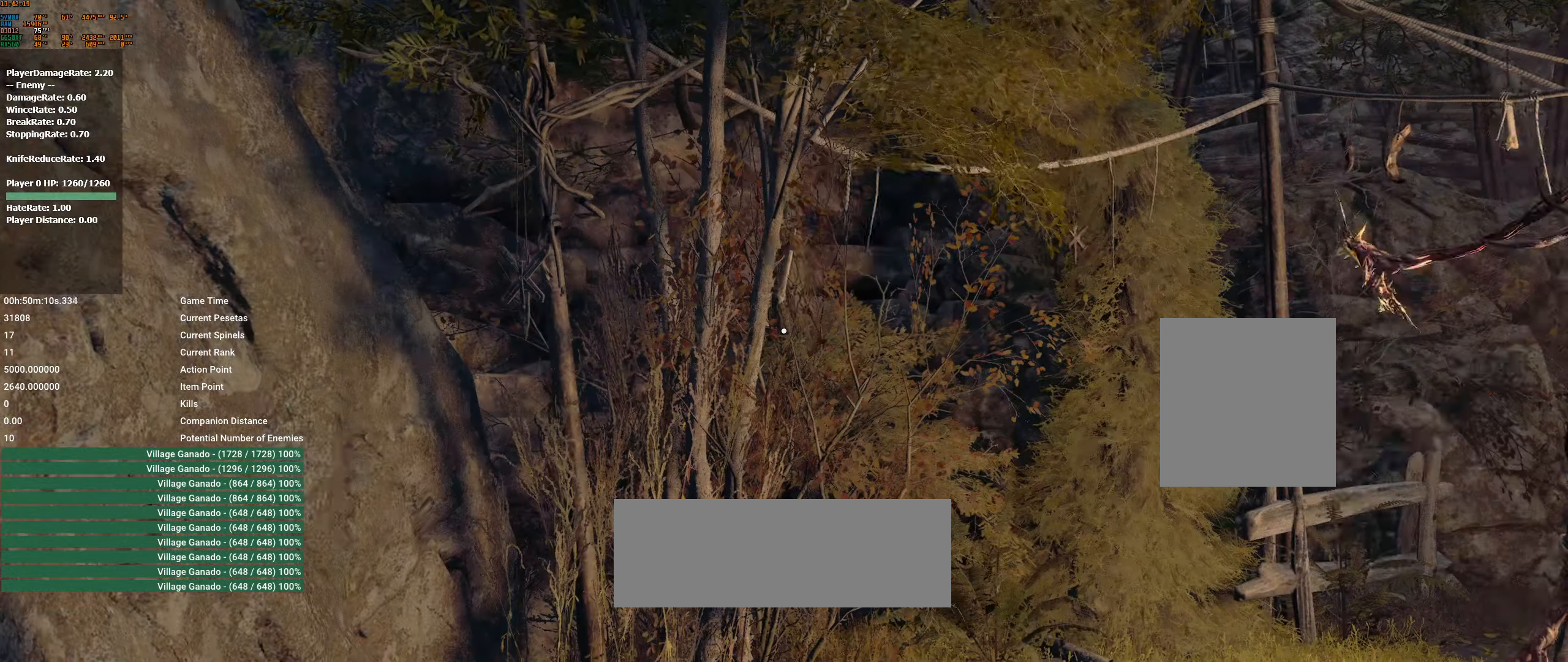
{"buttons": [], "left_stick": "up-right", "events": []}
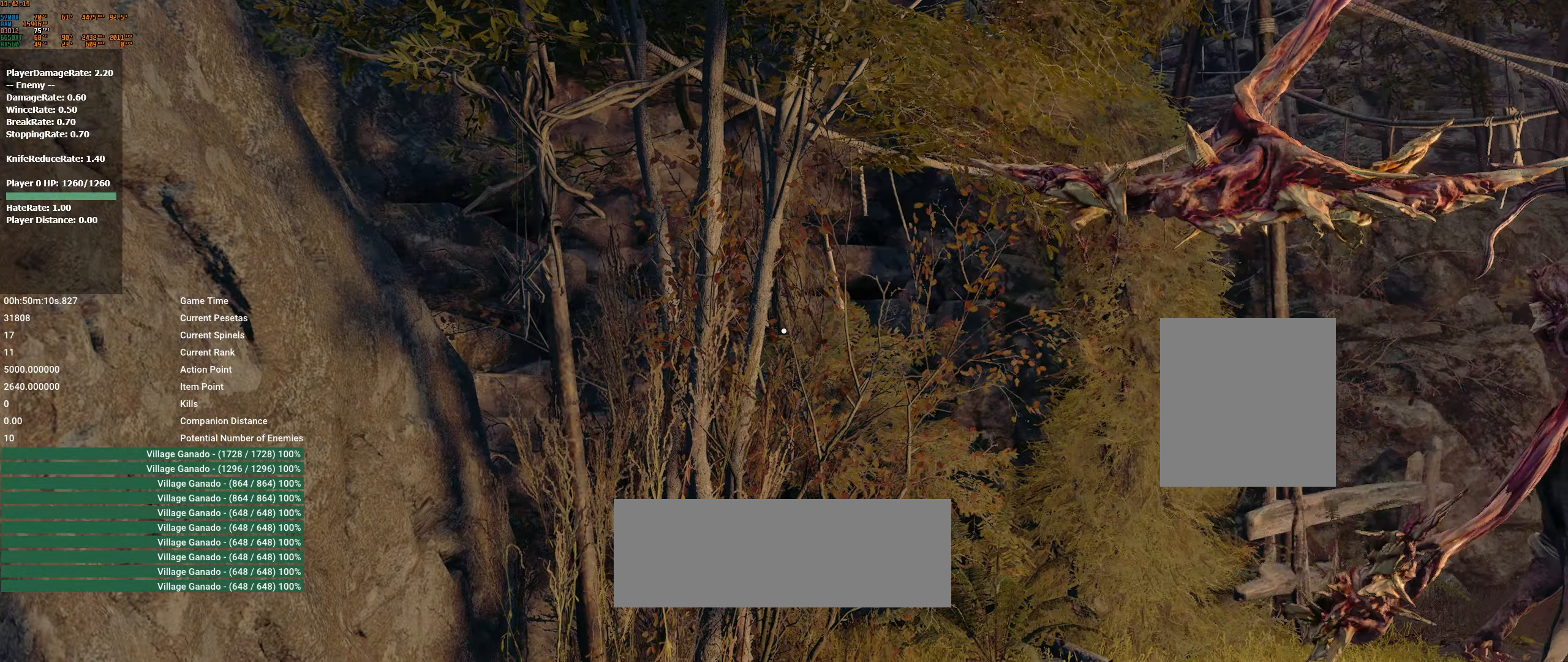
{"buttons": [], "left_stick": "up-right", "events": []}
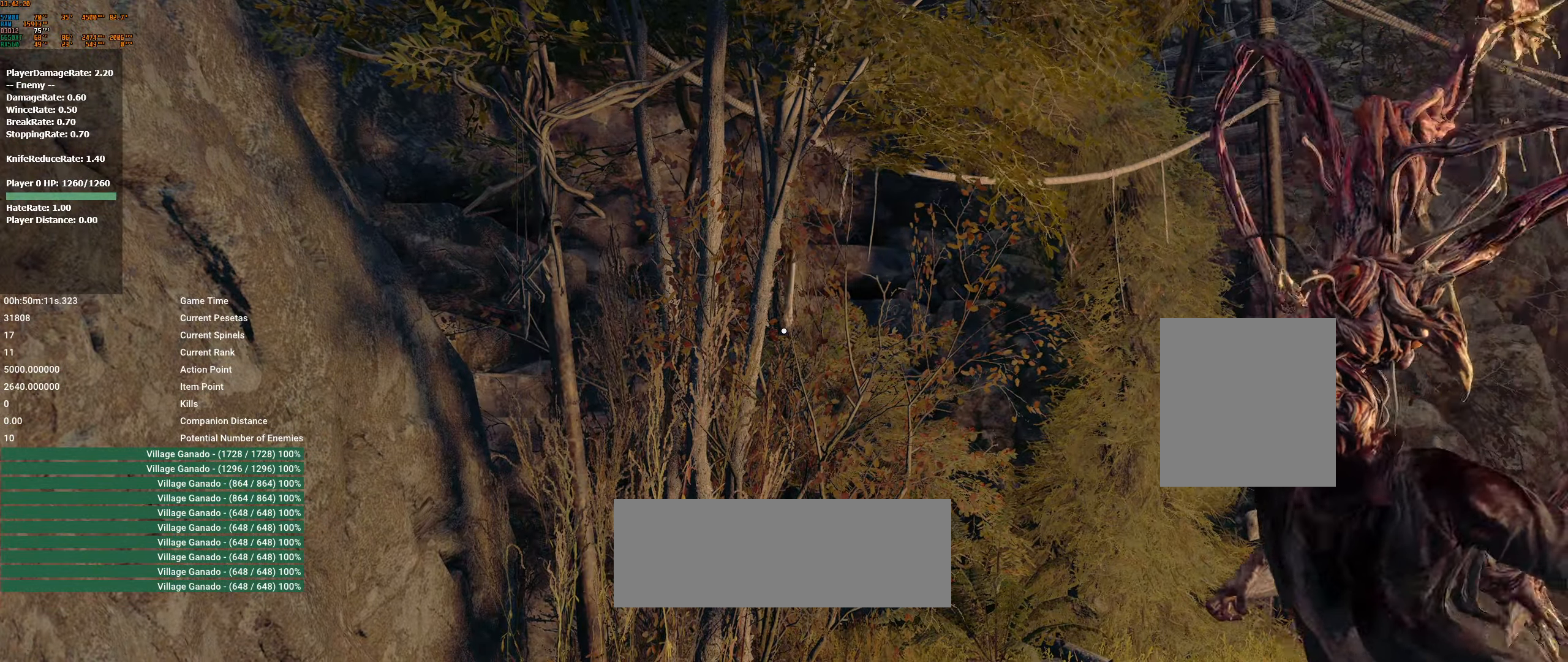
{"buttons": [], "left_stick": "up-right", "events": []}
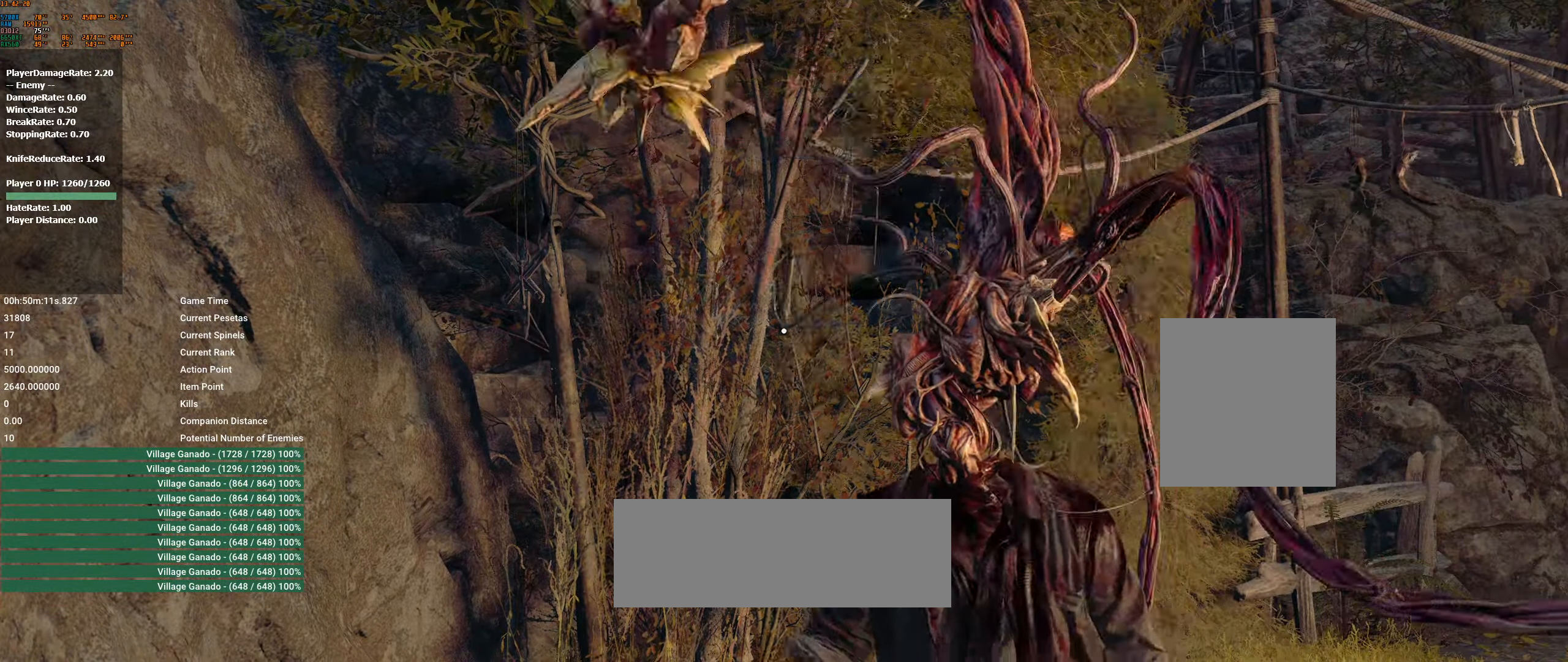
{"buttons": [], "left_stick": "up-right", "events": []}
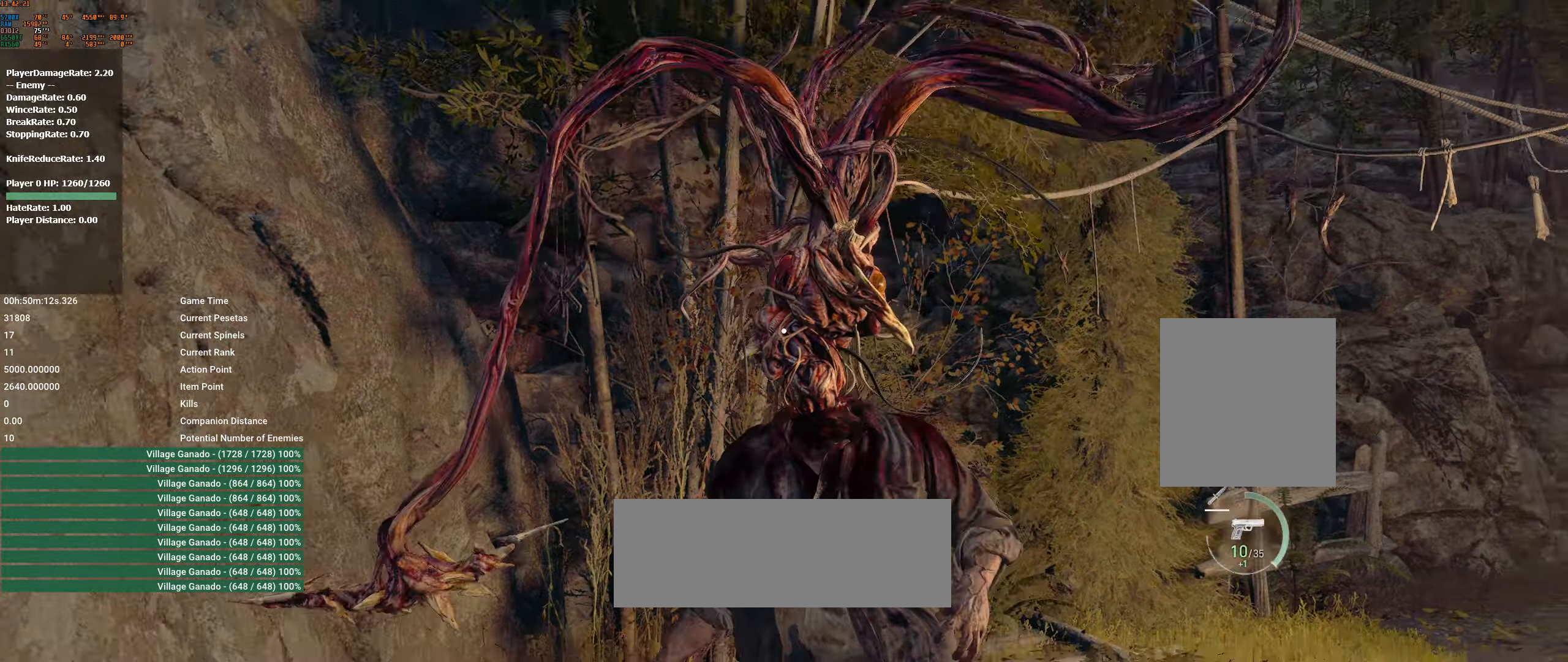
{"buttons": [], "left_stick": "up-right", "events": []}
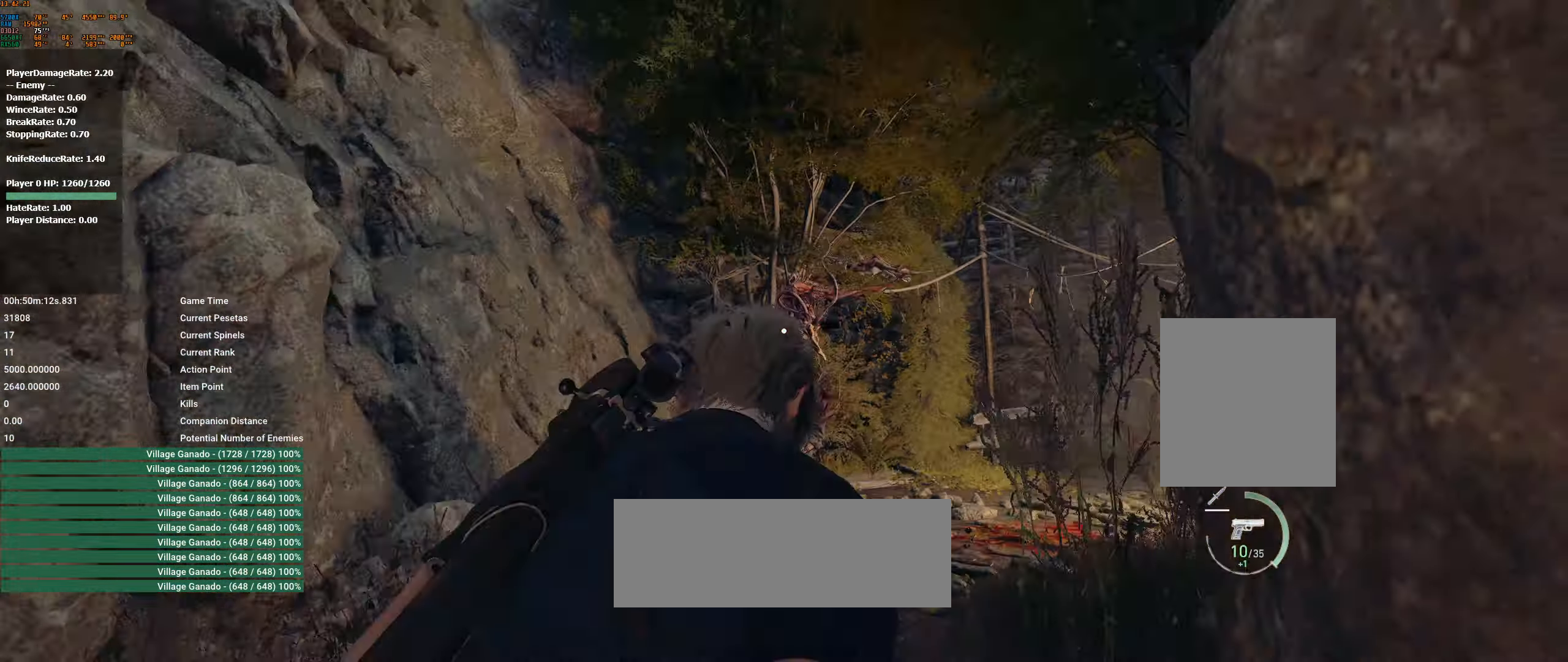
{"buttons": [], "left_stick": "up-right", "events": []}
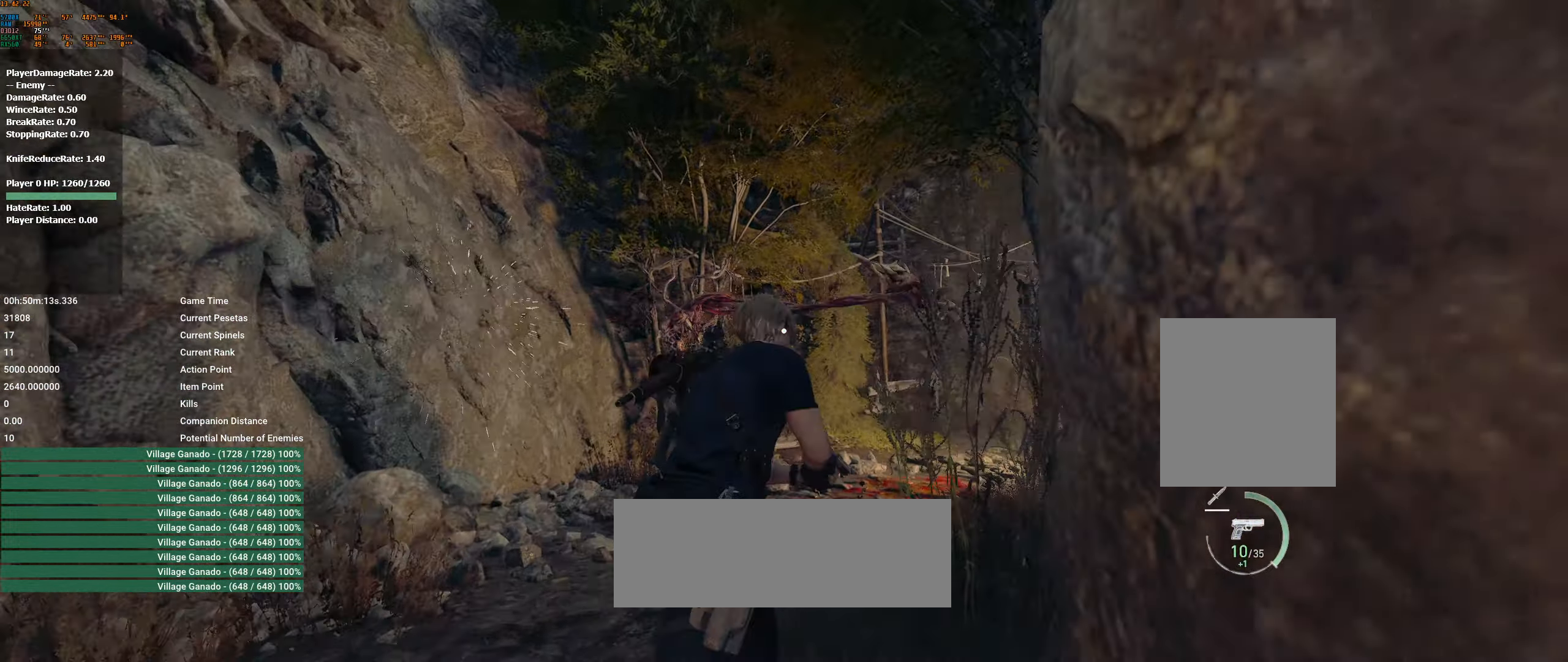
{"buttons": [], "left_stick": "up-right", "events": []}
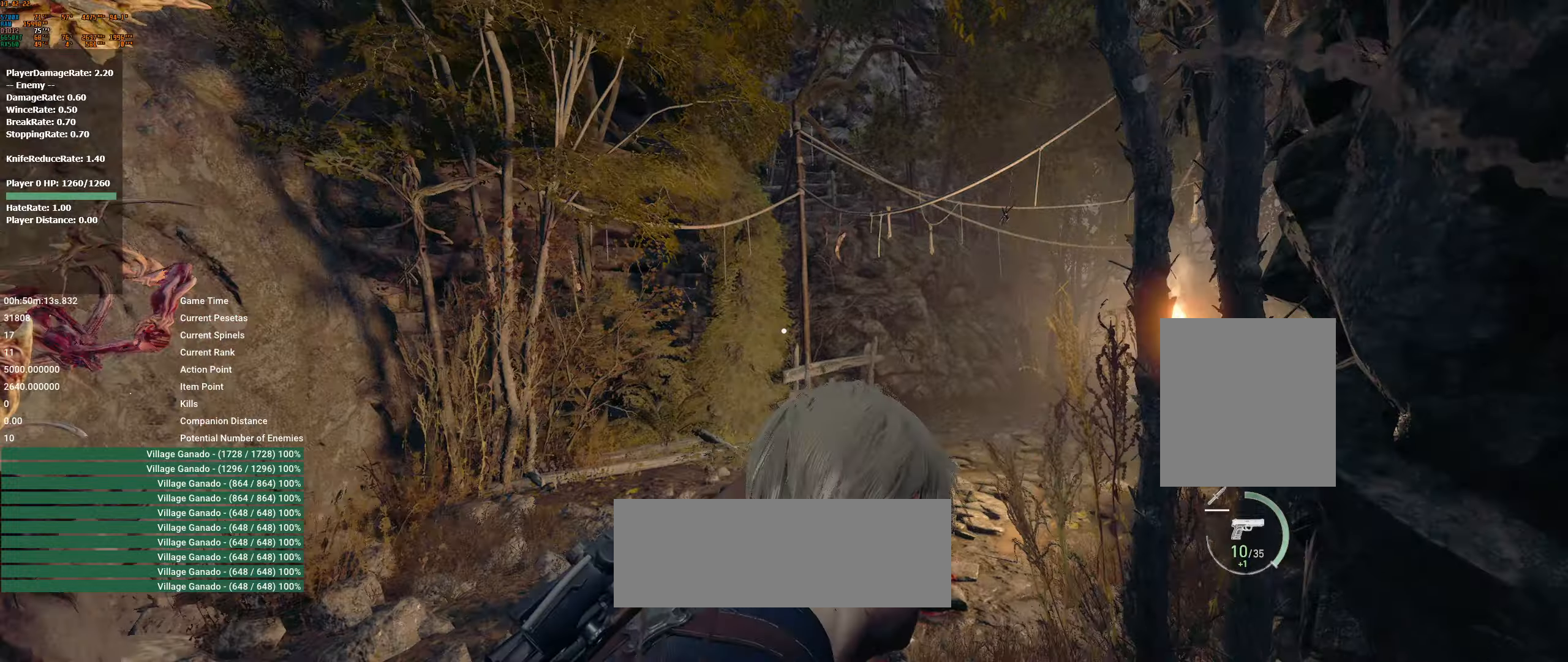
{"buttons": [], "left_stick": "up-left", "events": [[100, "left_stick", "up"], [333, "left_stick", "up-left"]]}